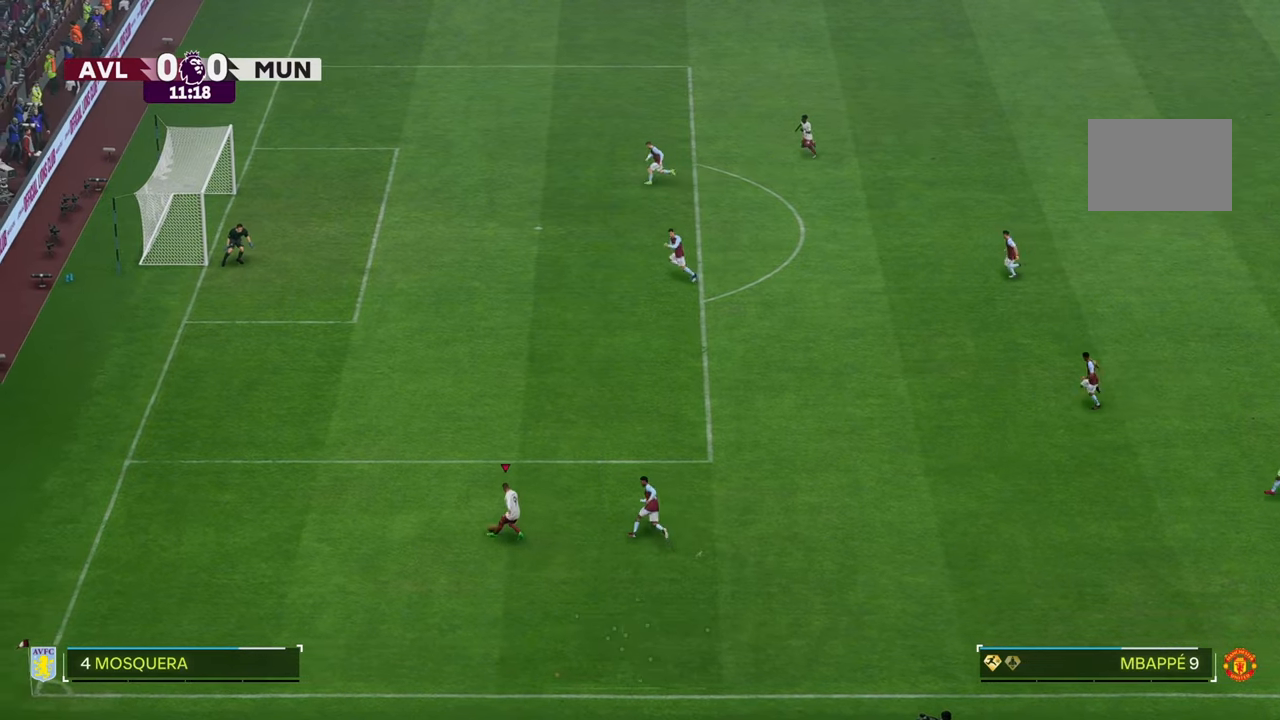
Gameplay with a controller (Xbox layout); each line is a JSON object with the inputs held at the frame after it. "events" lists button and stick changes between this image and that frame as [ms after this image, input, new state], when the widget could be followed in between. Not read: L3 R3.
{"buttons": ["R2"], "left_stick": "up", "right_stick": "center", "events": []}
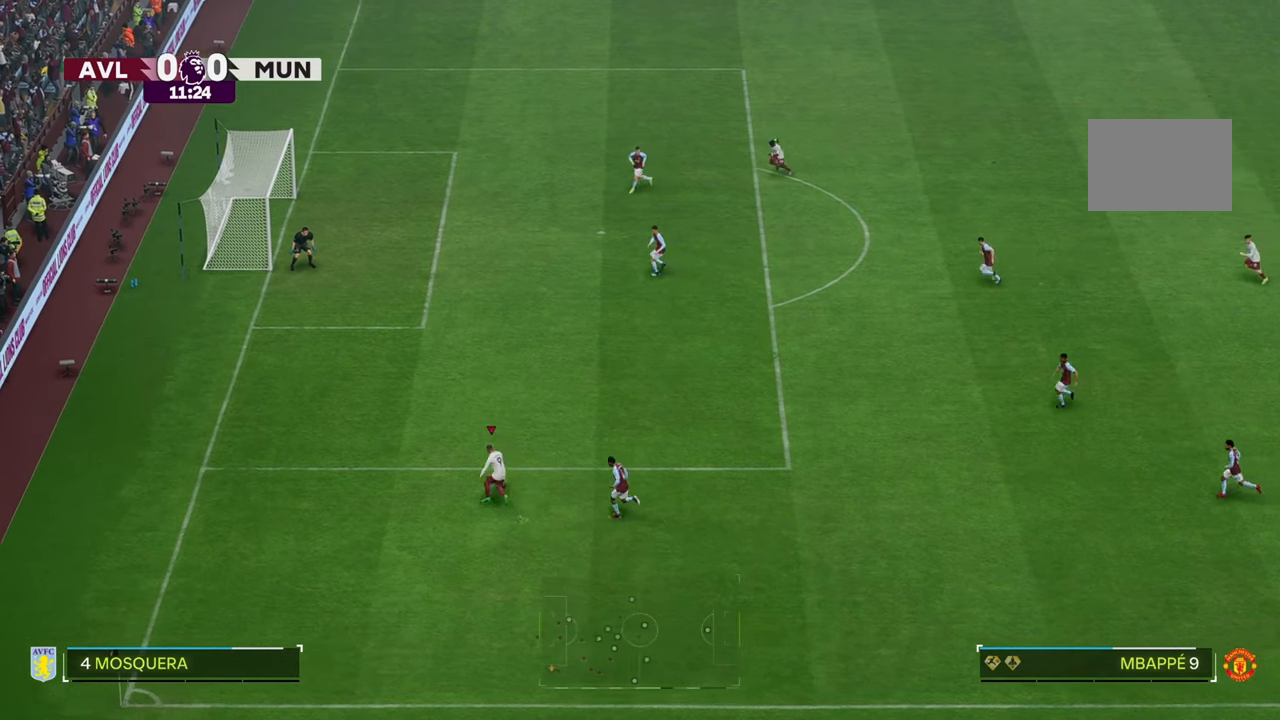
{"buttons": ["R2"], "left_stick": "up", "right_stick": "center", "events": []}
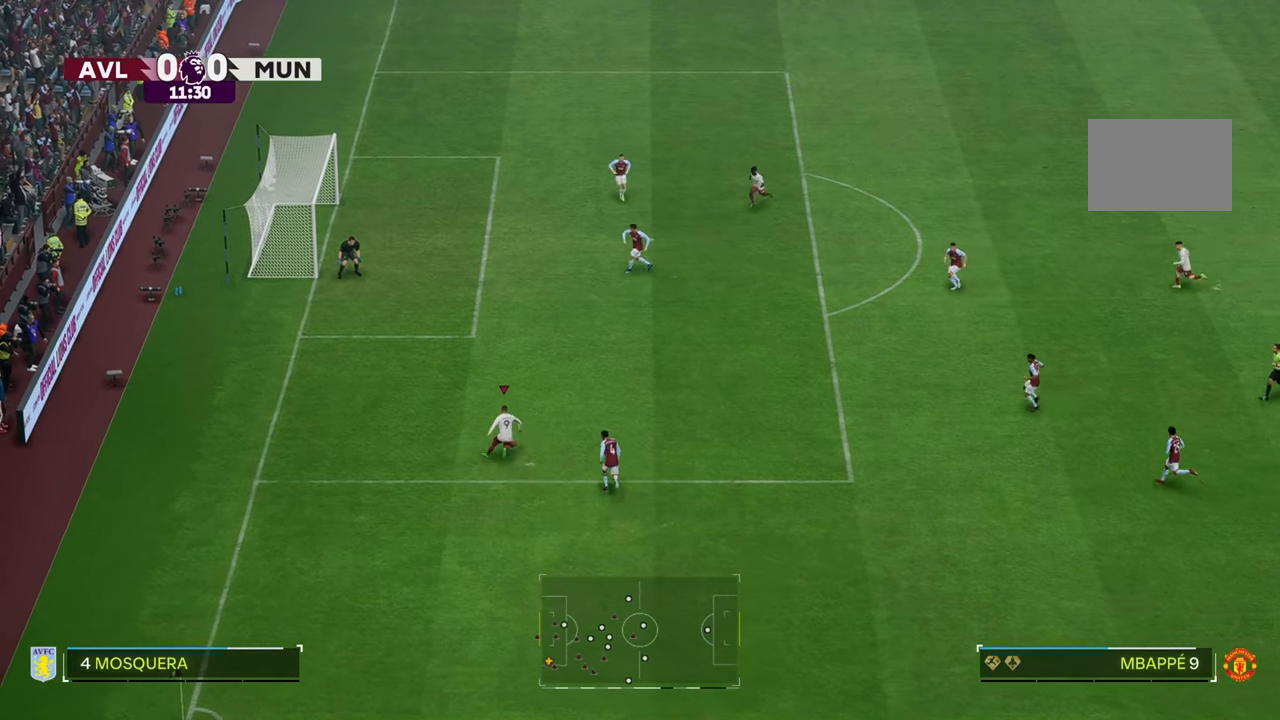
{"buttons": [], "left_stick": "up", "right_stick": "center", "events": [[117, "R2", "up"]]}
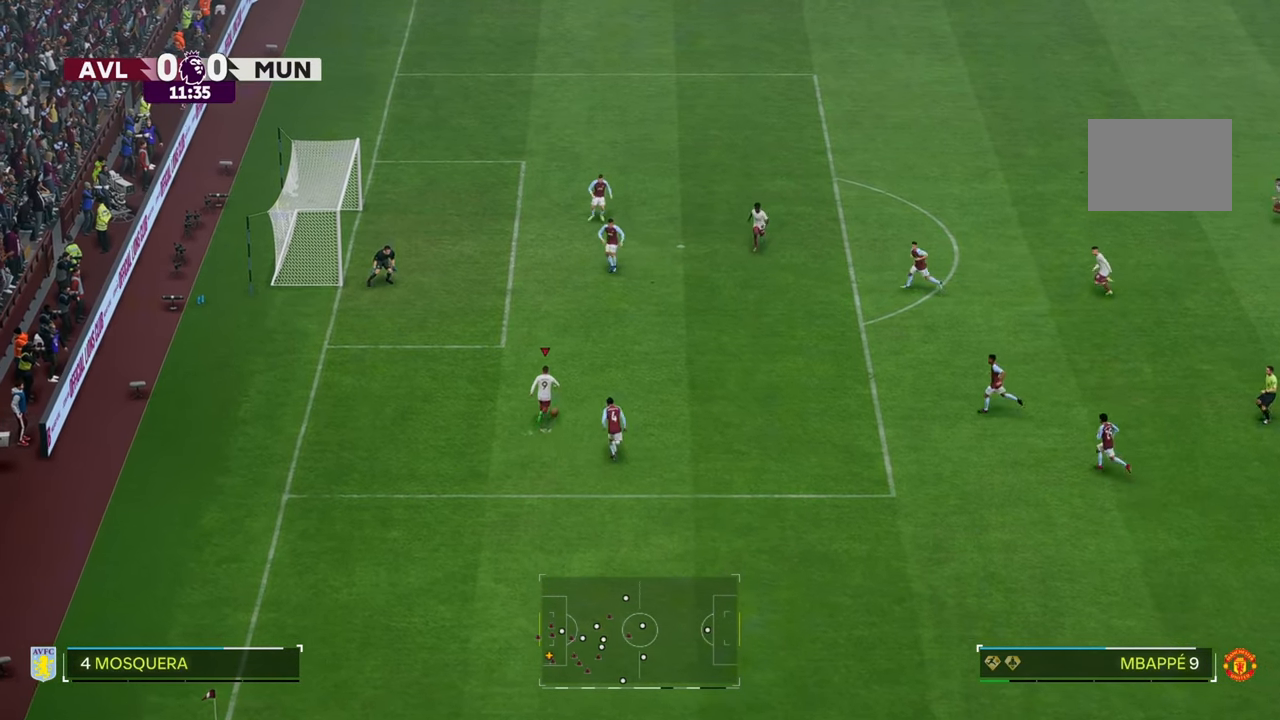
{"buttons": [], "left_stick": "left", "right_stick": "center", "events": [[17, "left_stick", "up-left"], [350, "left_stick", "left"]]}
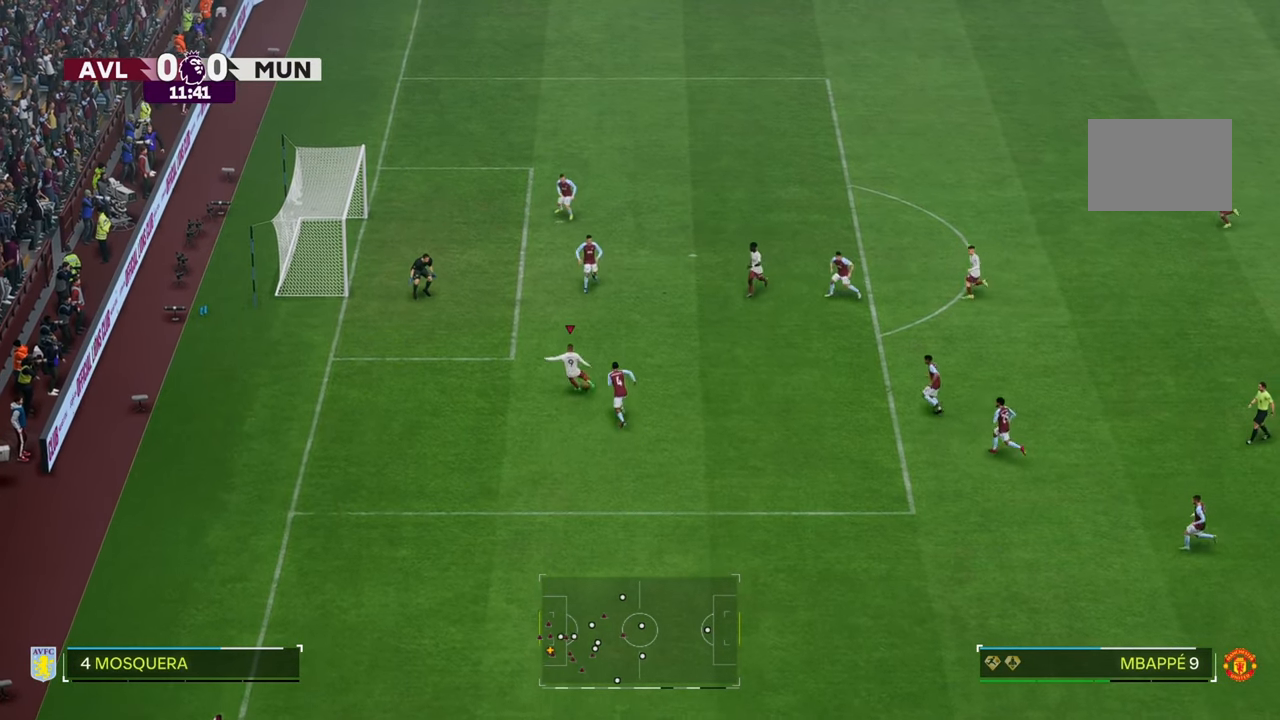
{"buttons": [], "left_stick": "left", "right_stick": "center", "events": []}
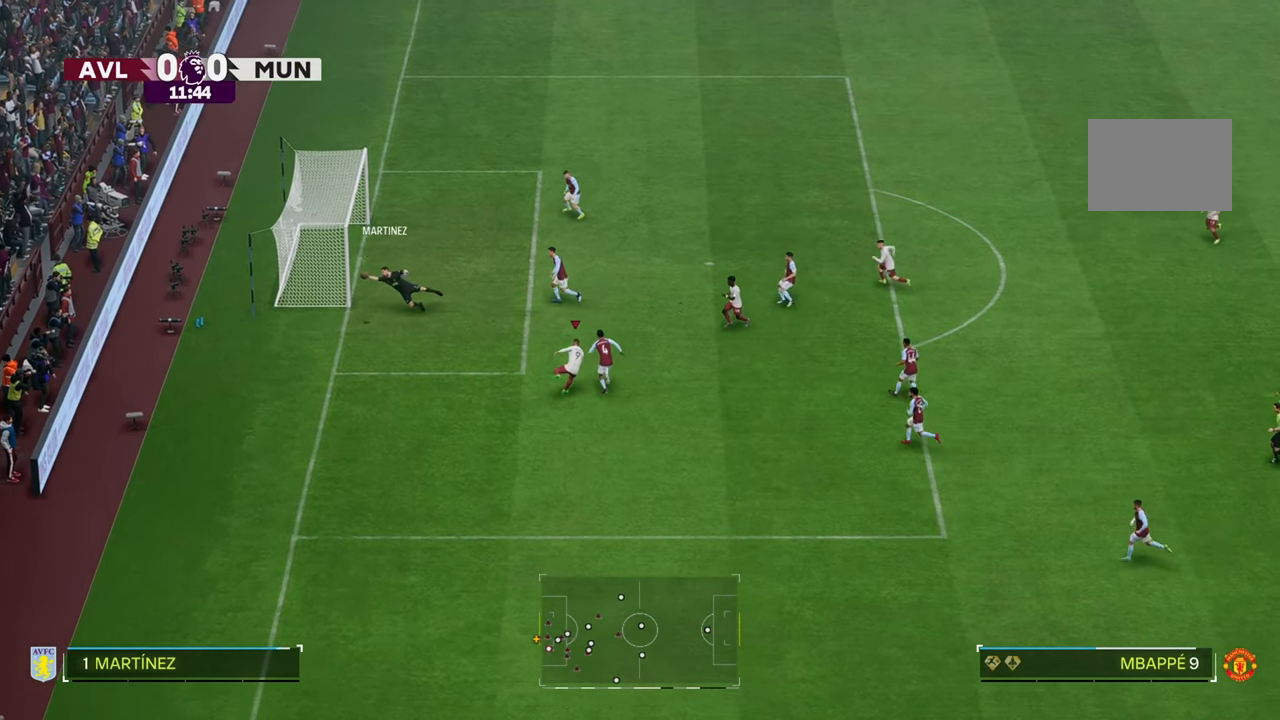
{"buttons": [], "left_stick": "left", "right_stick": "center", "events": []}
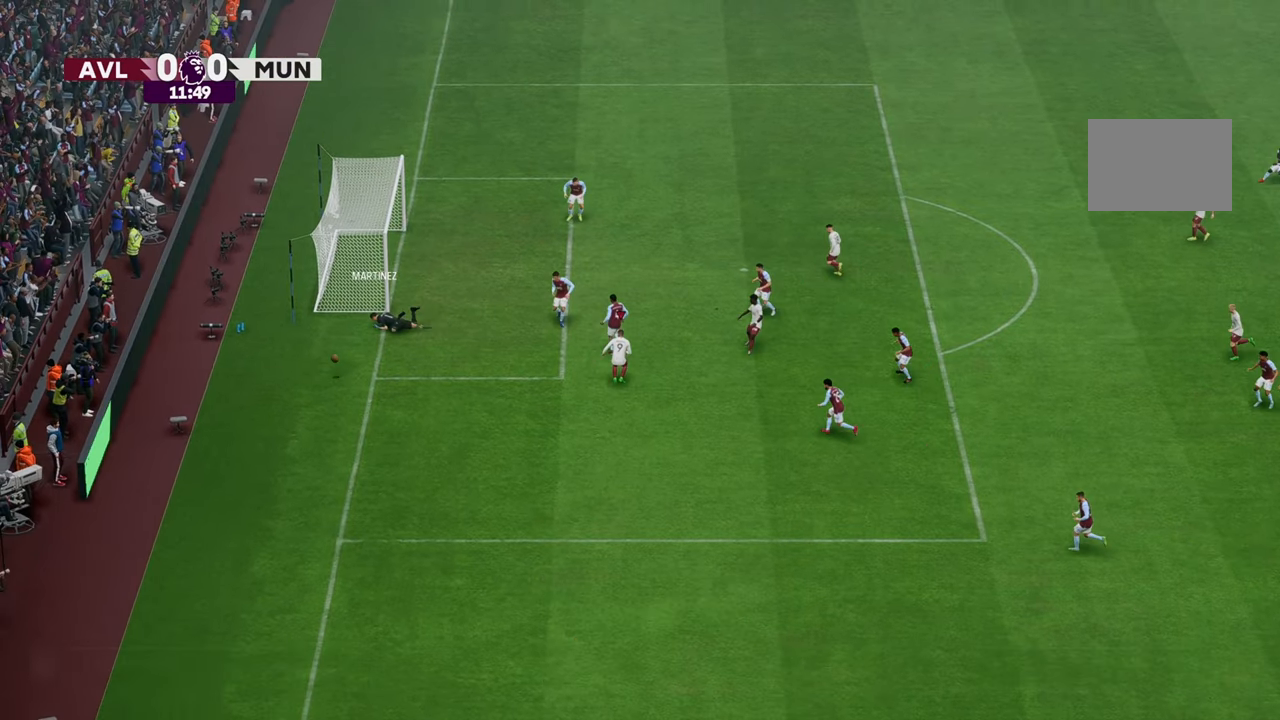
{"buttons": [], "left_stick": "left", "right_stick": "center", "events": []}
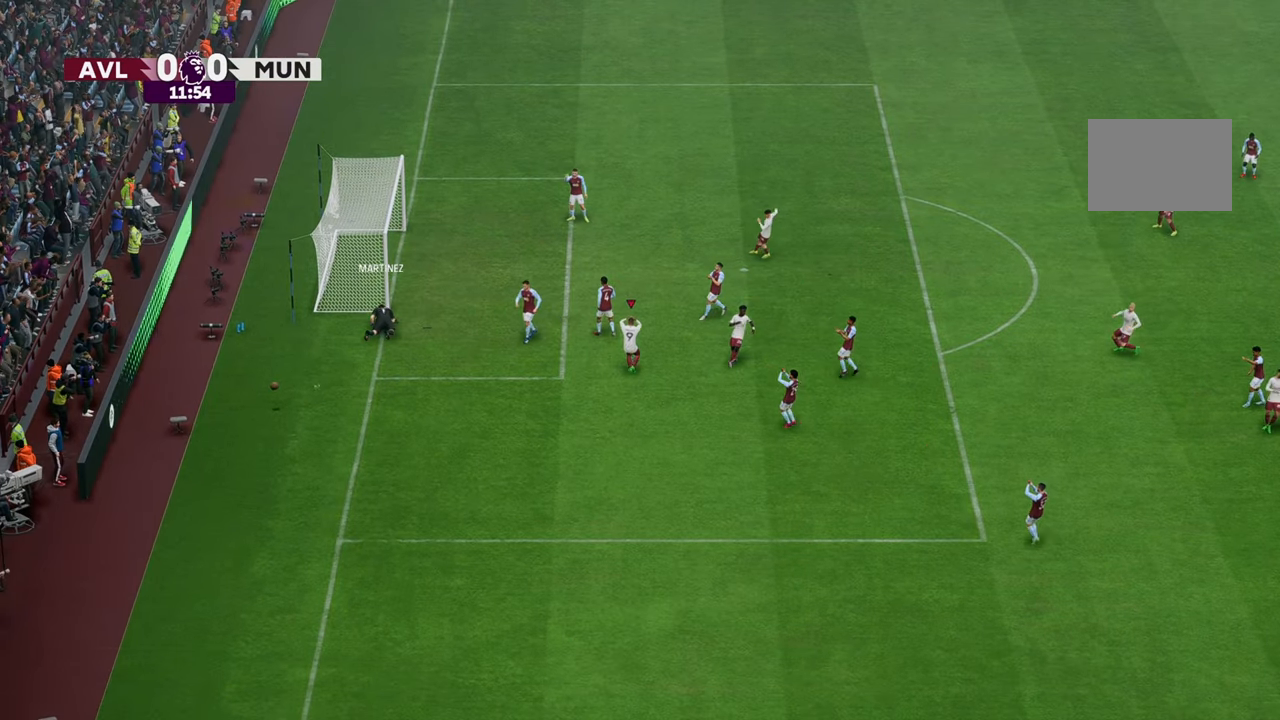
{"buttons": [], "left_stick": "center", "right_stick": "center", "events": [[317, "left_stick", "center"]]}
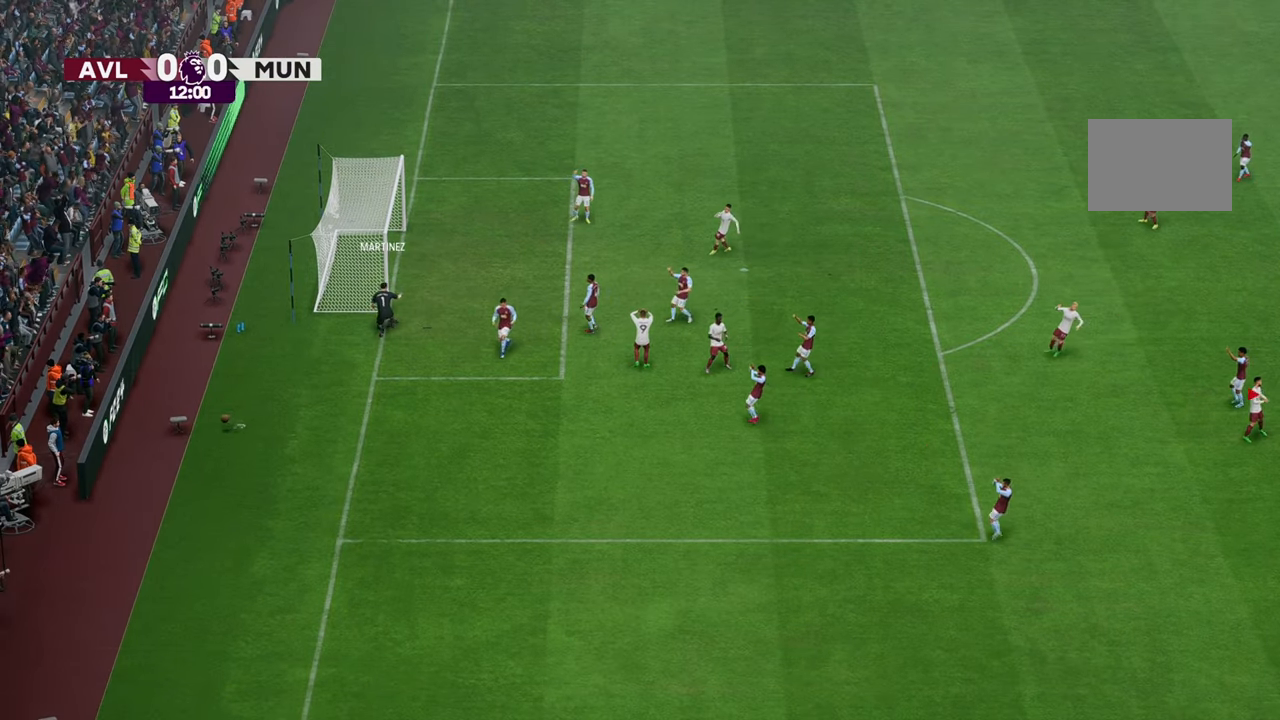
{"buttons": [], "left_stick": "down-left", "right_stick": "center", "events": [[17, "left_stick", "left"], [400, "left_stick", "down-left"]]}
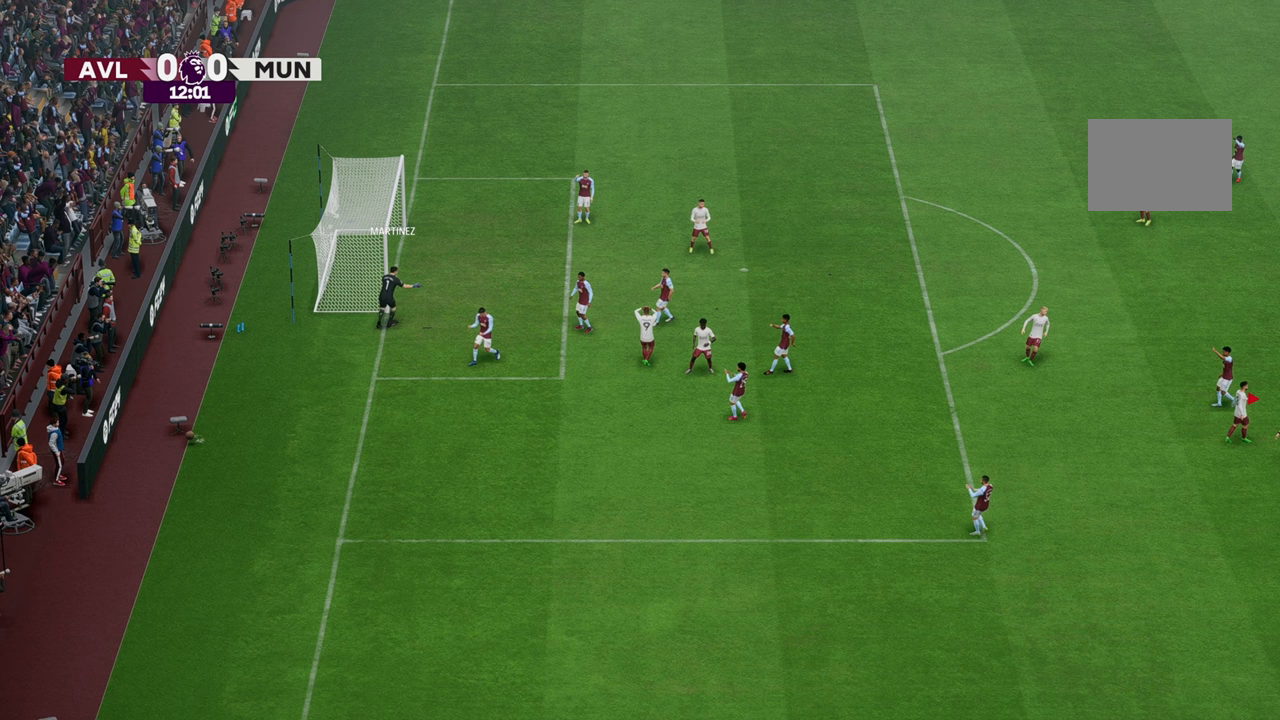
{"buttons": [], "left_stick": "down-left", "right_stick": "center", "events": [[100, "left_stick", "center"], [200, "left_stick", "down-left"]]}
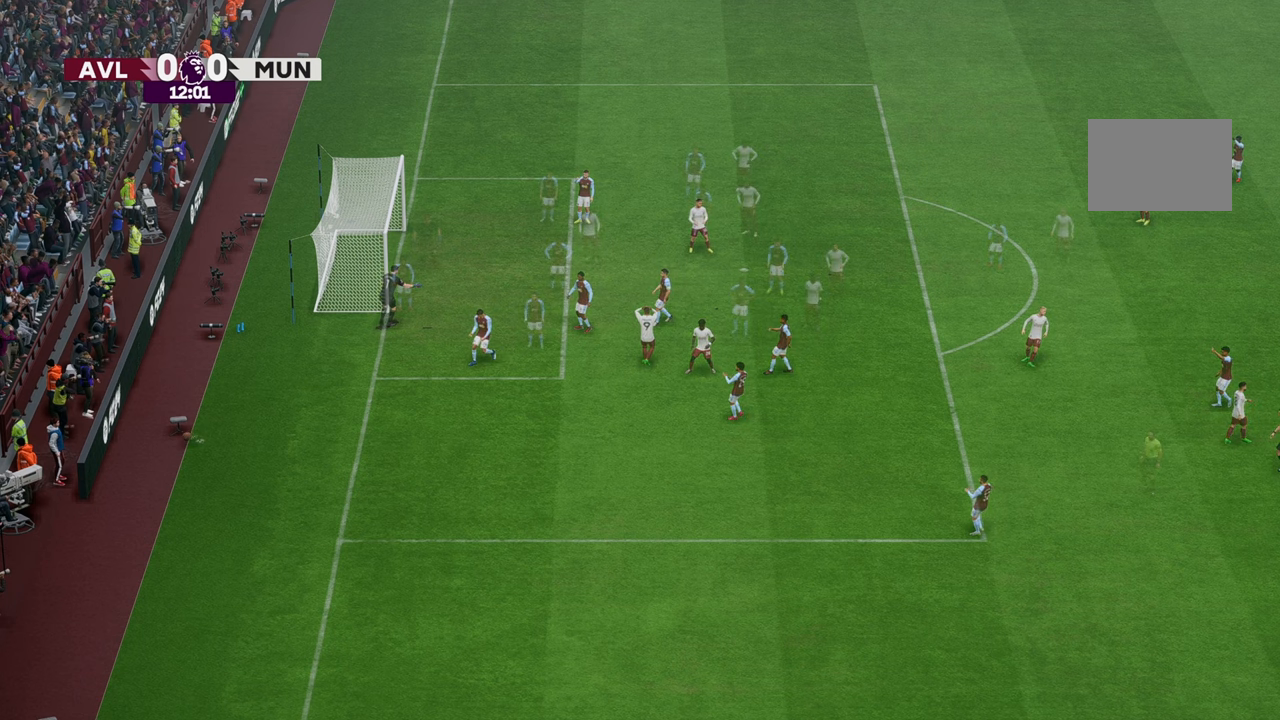
{"buttons": [], "left_stick": "down-left", "right_stick": "center", "events": []}
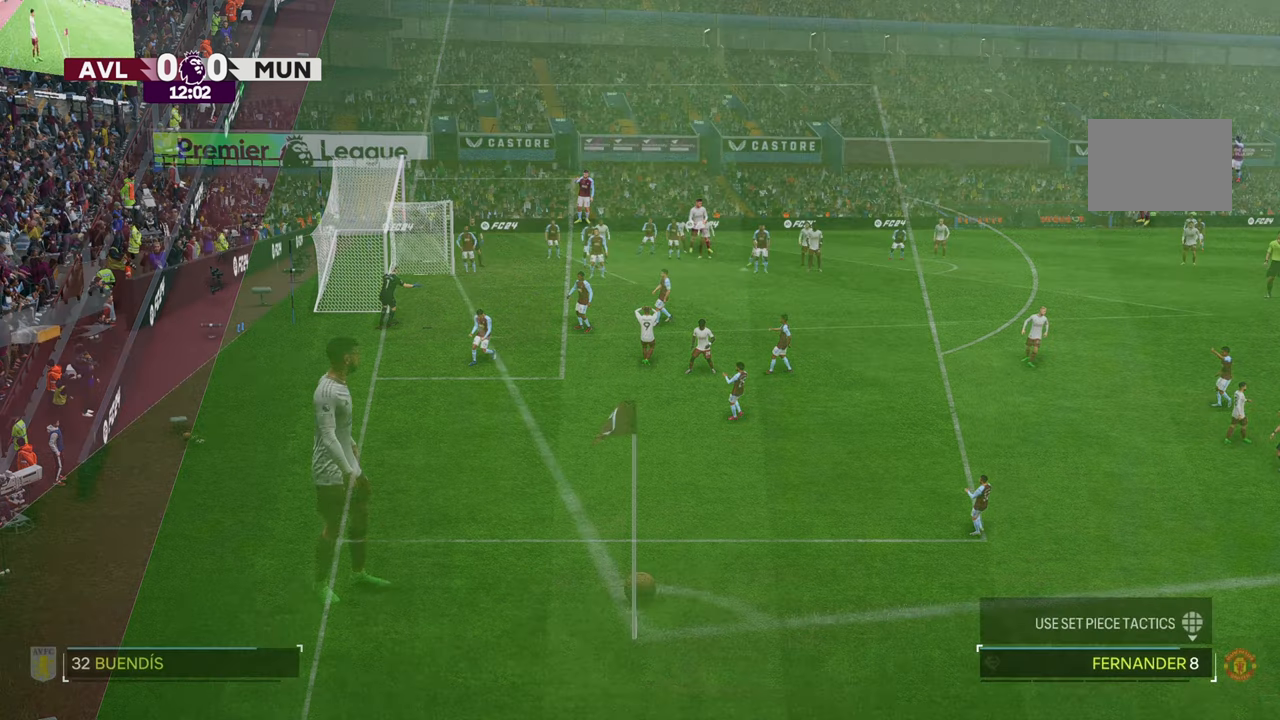
{"buttons": [], "left_stick": "center", "right_stick": "center", "events": [[50, "left_stick", "center"]]}
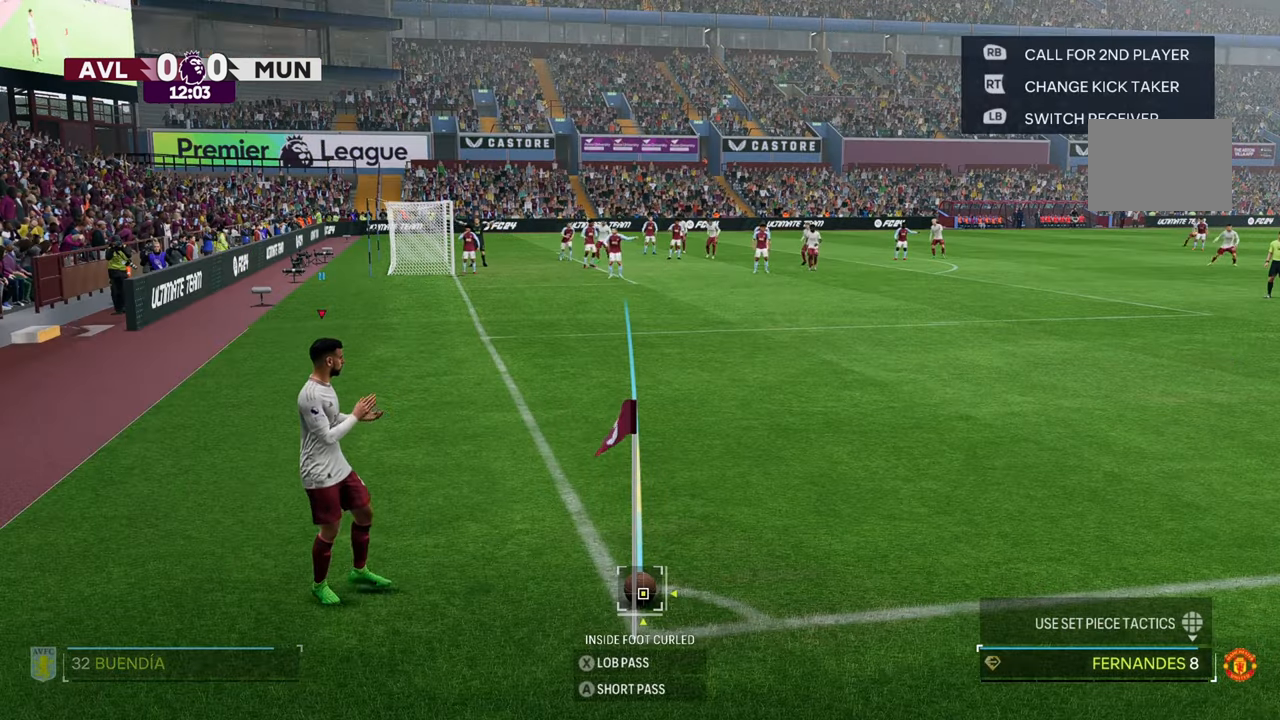
{"buttons": [], "left_stick": "right", "right_stick": "center", "events": [[483, "left_stick", "right"]]}
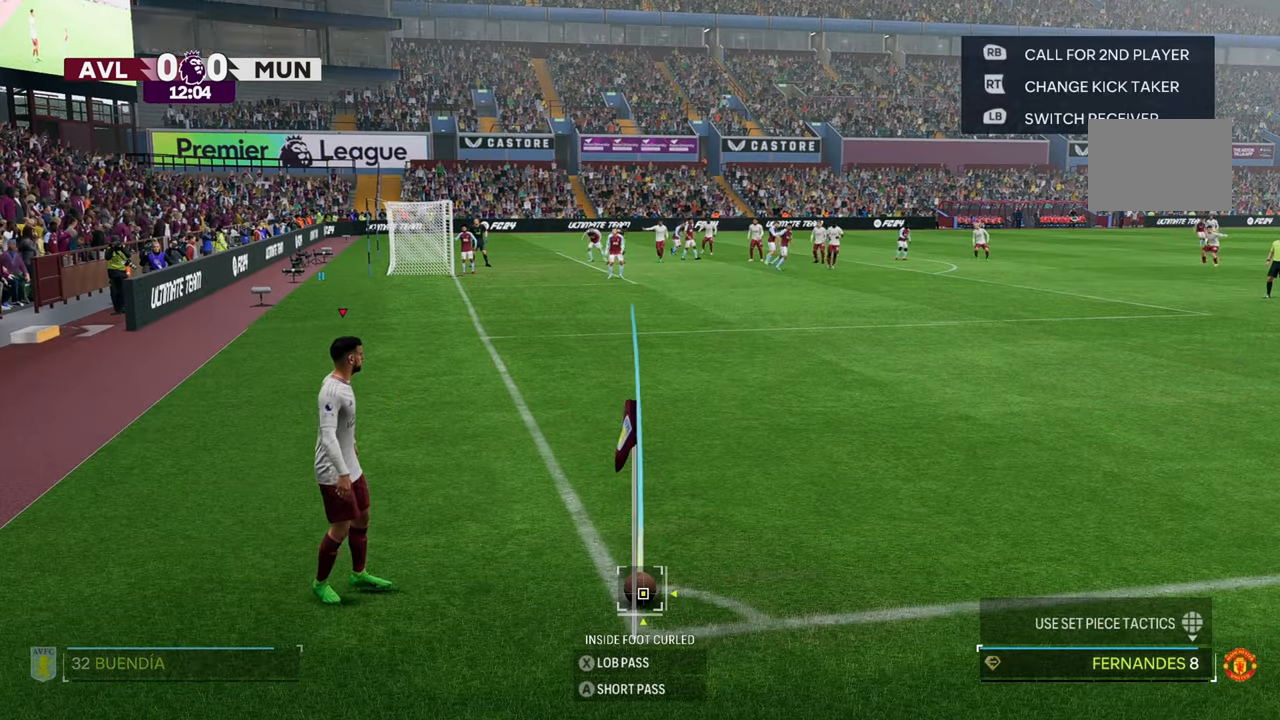
{"buttons": [], "left_stick": "right", "right_stick": "center", "events": []}
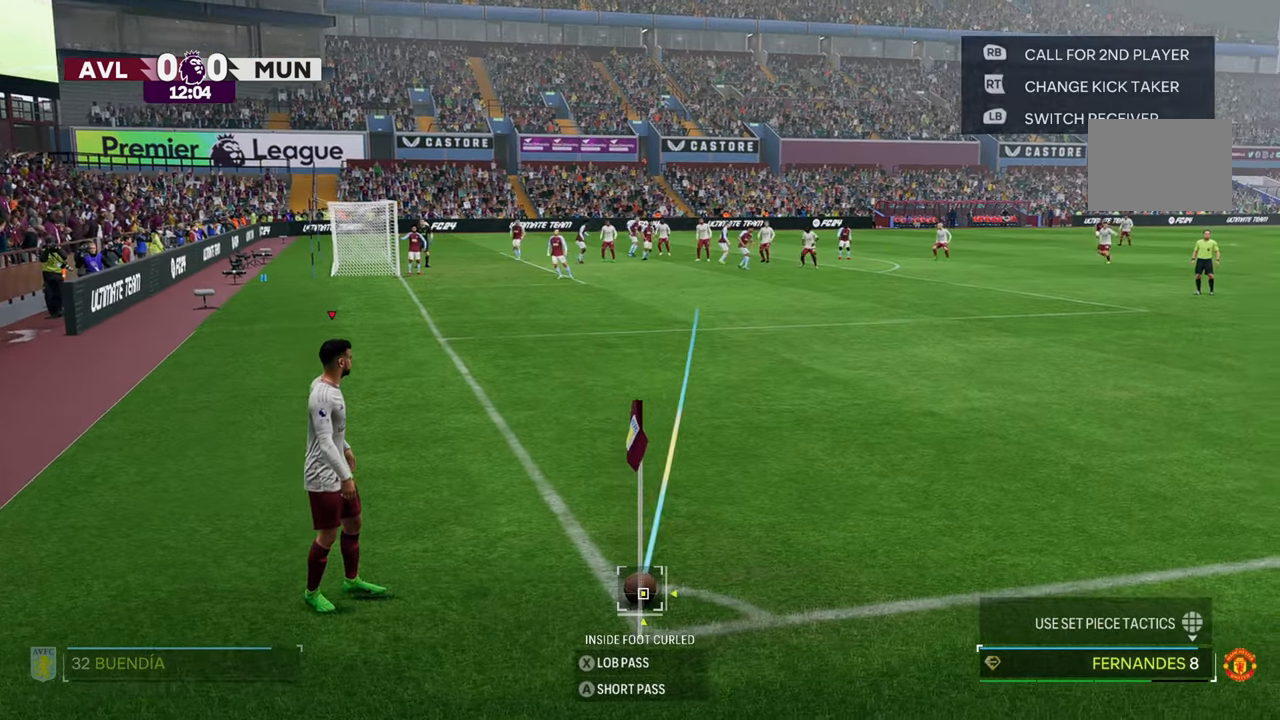
{"buttons": [], "left_stick": "center", "right_stick": "center", "events": [[17, "left_stick", "center"]]}
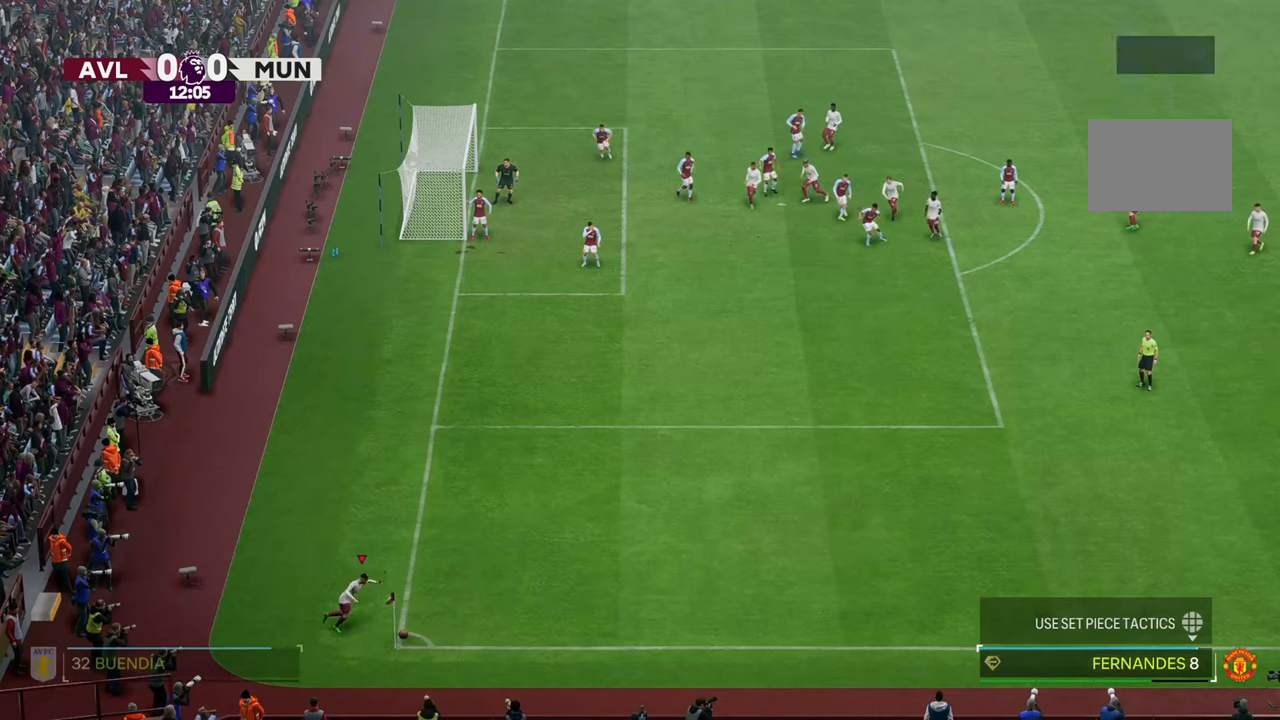
{"buttons": [], "left_stick": "down", "right_stick": "center", "events": [[133, "left_stick", "down"]]}
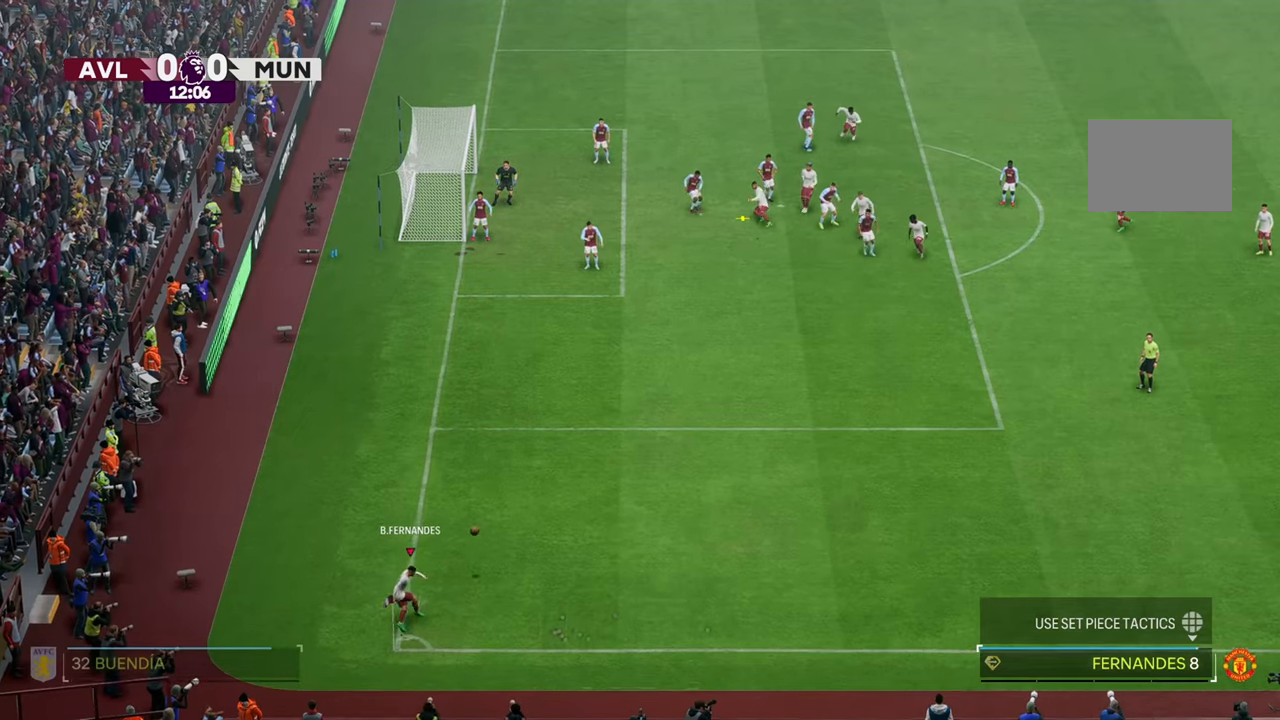
{"buttons": [], "left_stick": "left", "right_stick": "center", "events": [[33, "left_stick", "down-left"], [217, "left_stick", "left"]]}
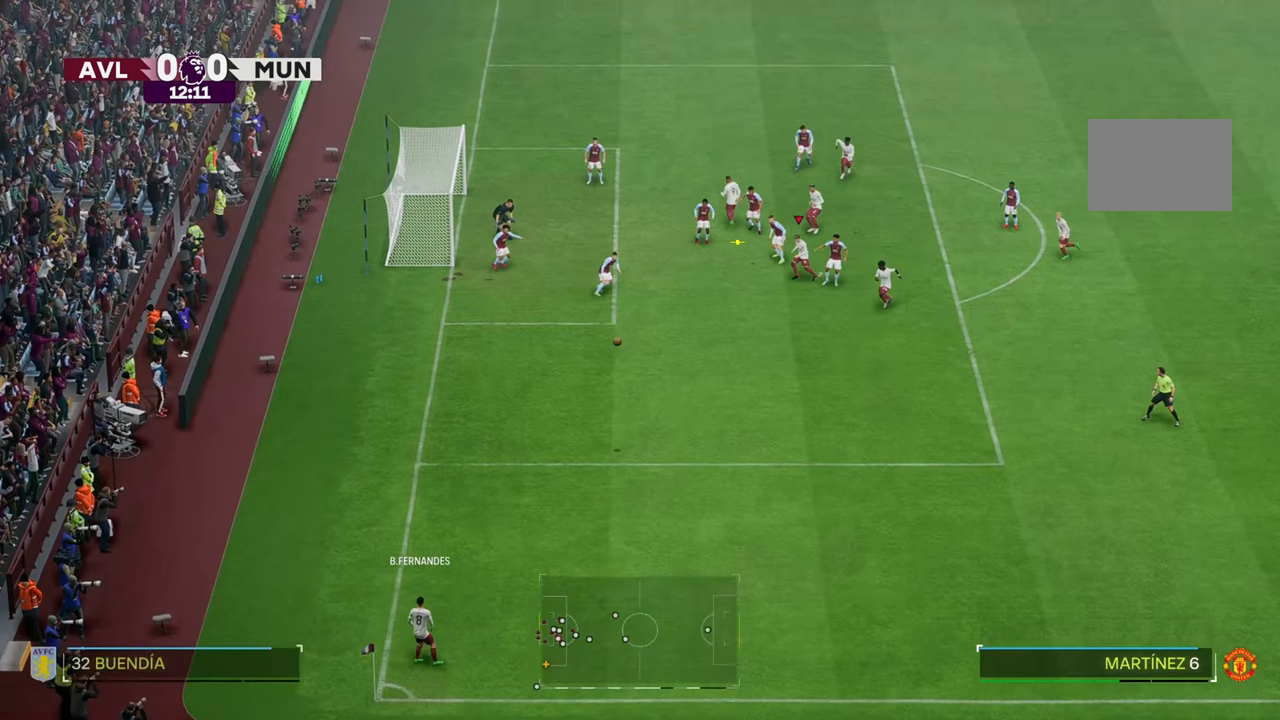
{"buttons": [], "left_stick": "up-left", "right_stick": "center", "events": [[383, "left_stick", "up-left"]]}
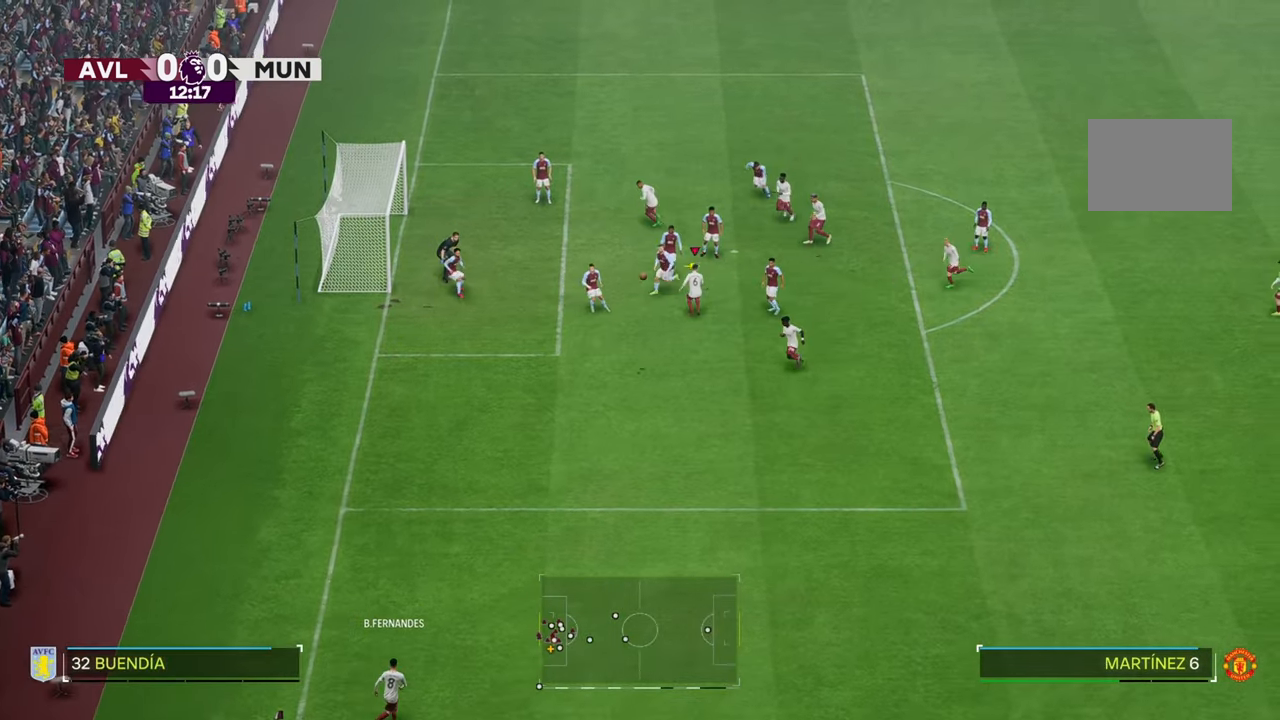
{"buttons": [], "left_stick": "up-left", "right_stick": "center", "events": []}
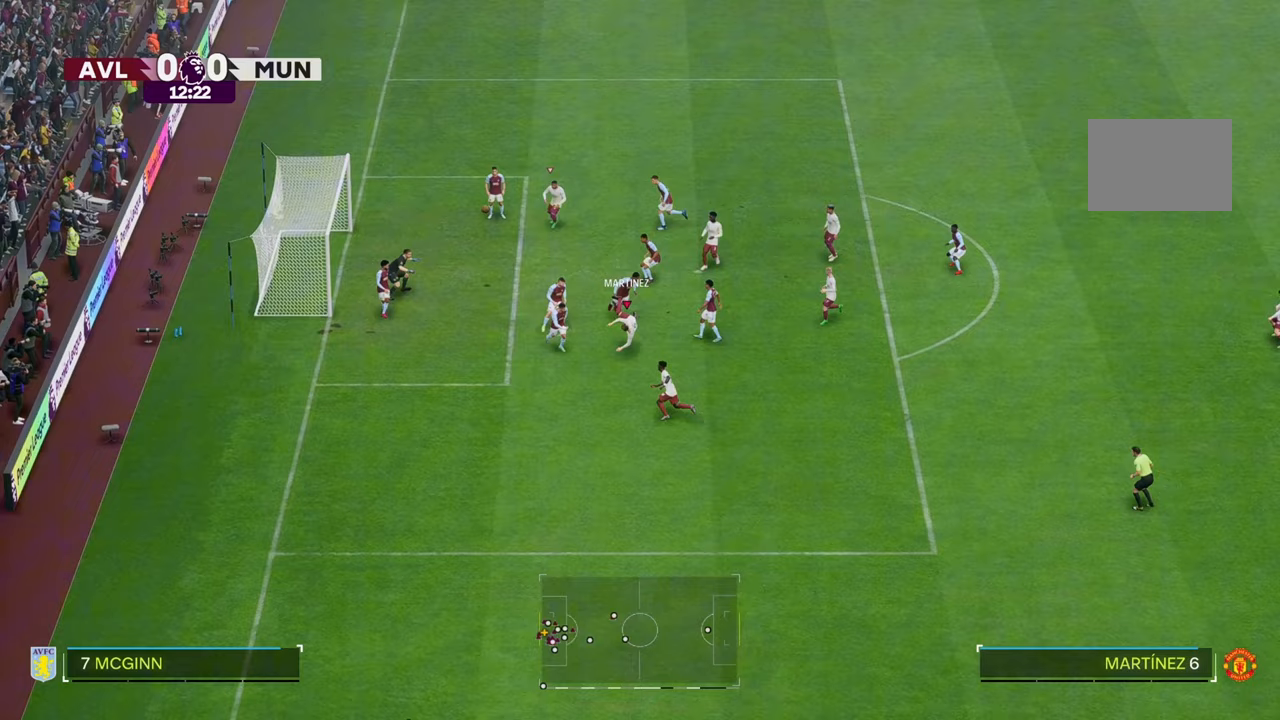
{"buttons": [], "left_stick": "up-left", "right_stick": "center", "events": []}
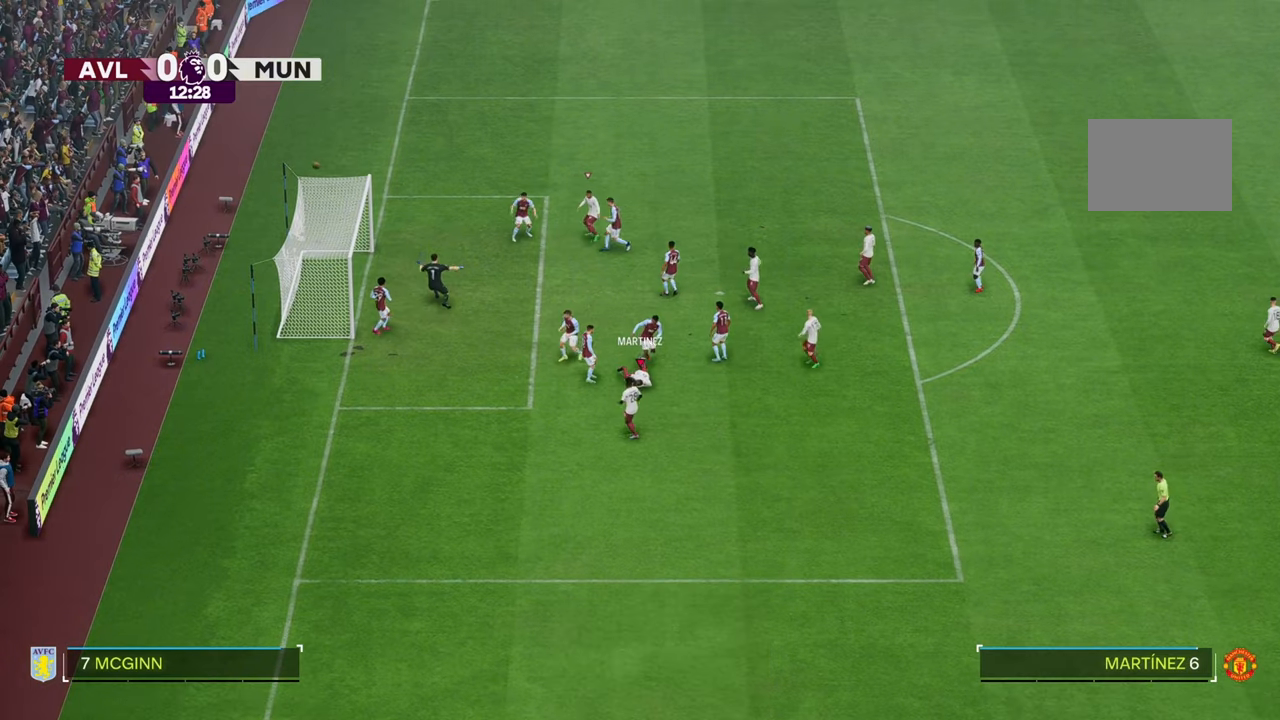
{"buttons": [], "left_stick": "up-left", "right_stick": "center", "events": []}
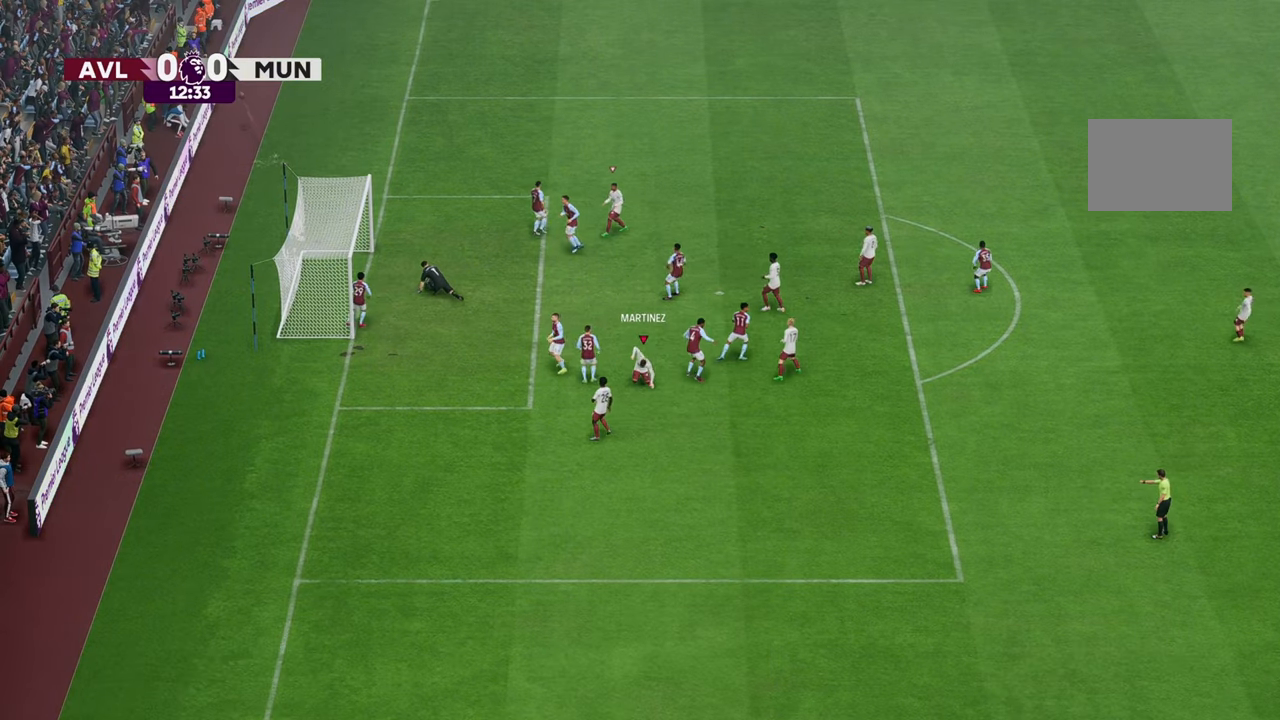
{"buttons": [], "left_stick": "up-left", "right_stick": "center", "events": []}
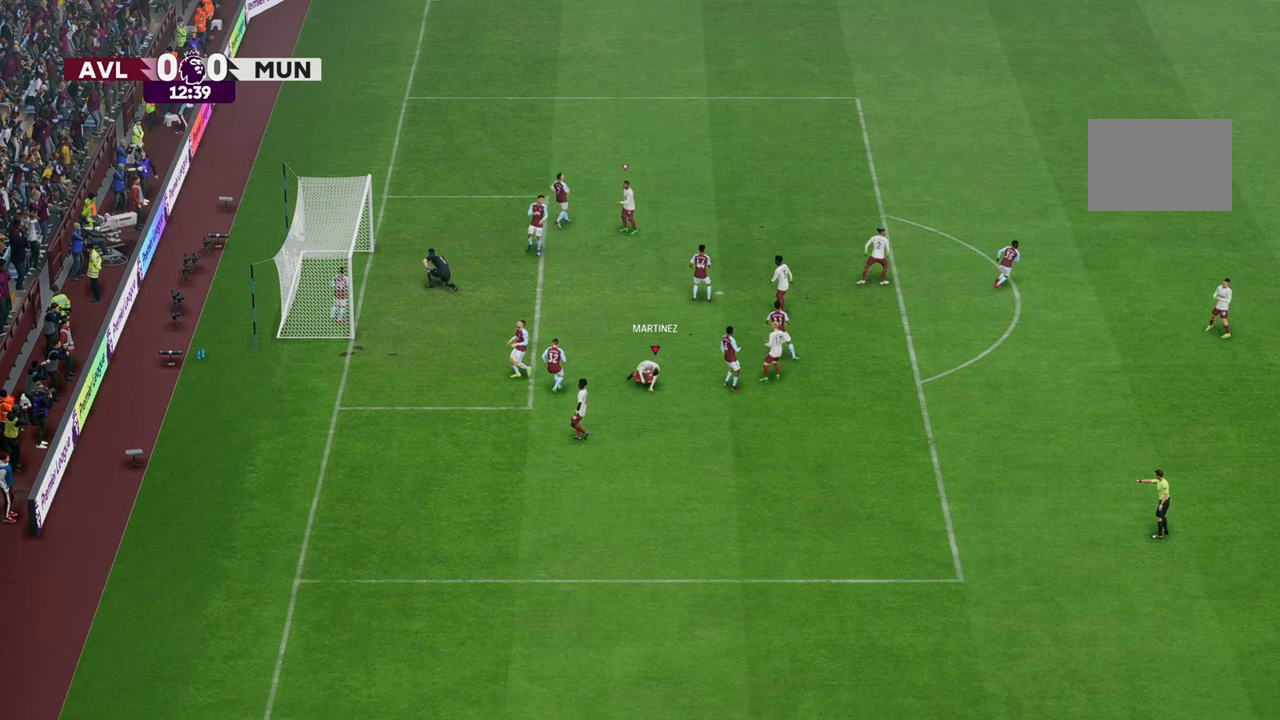
{"buttons": [], "left_stick": "left", "right_stick": "center", "events": [[117, "left_stick", "left"]]}
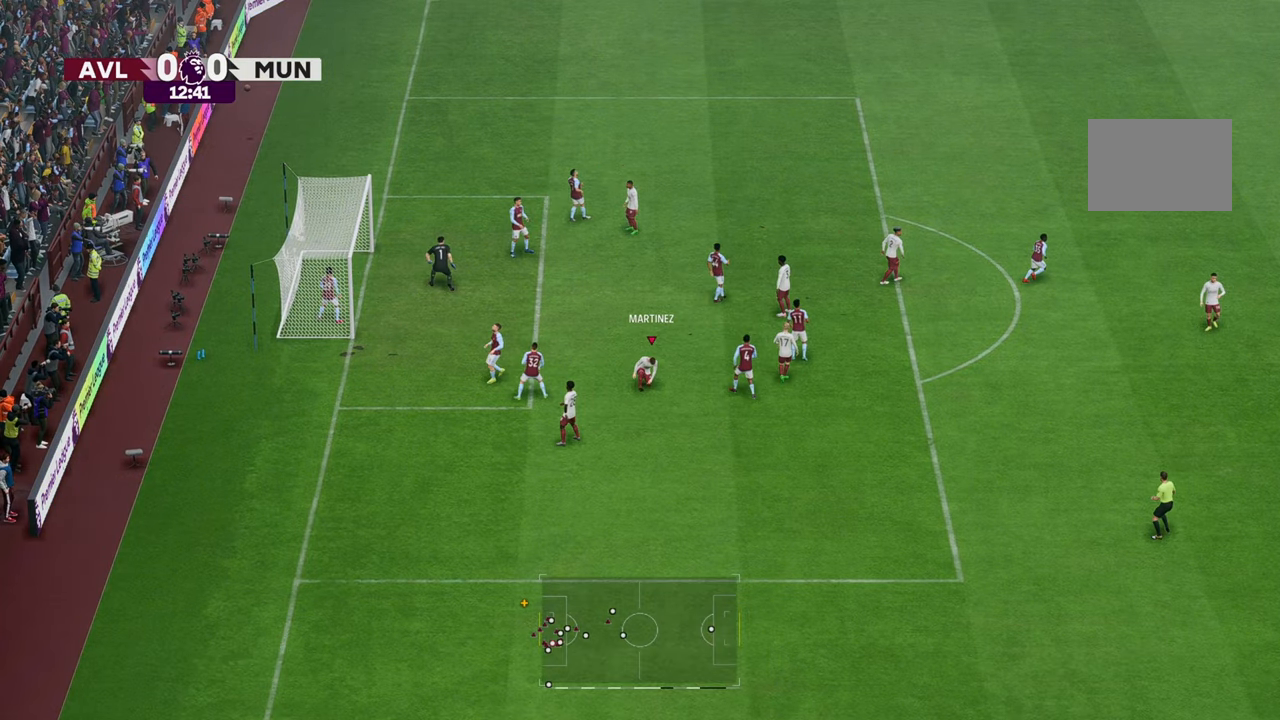
{"buttons": [], "left_stick": "center", "right_stick": "center", "events": [[317, "left_stick", "center"]]}
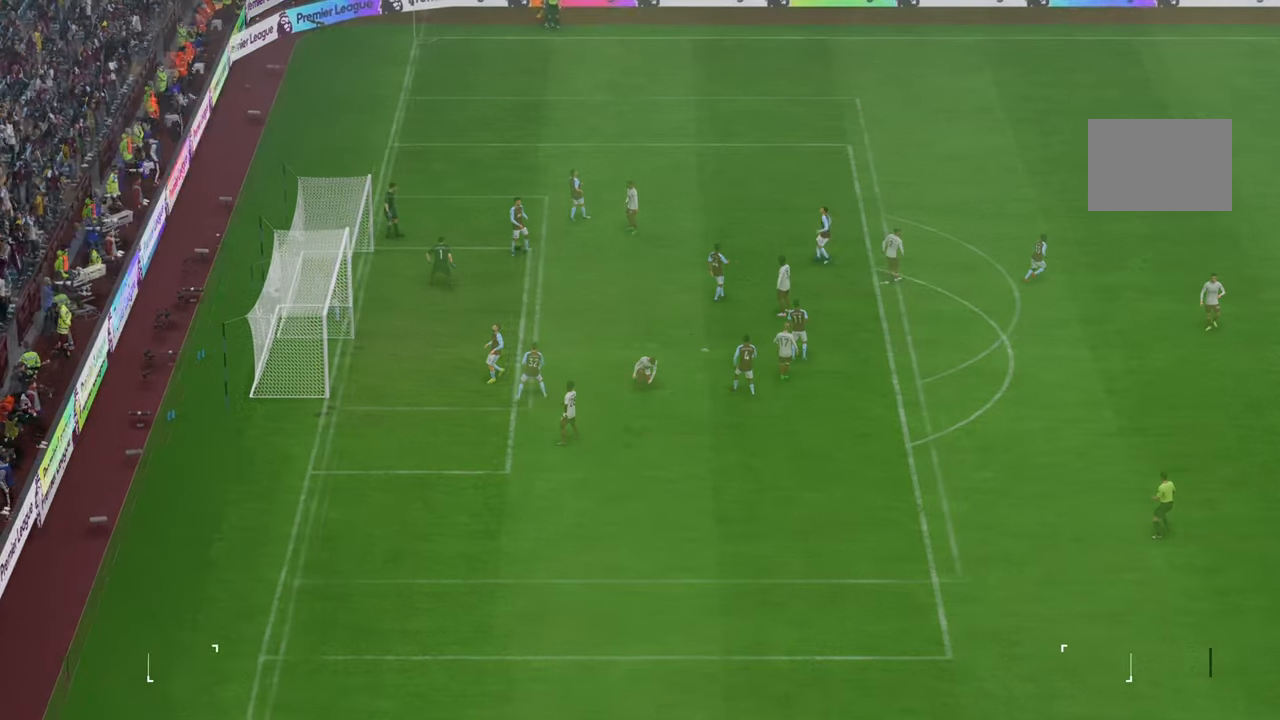
{"buttons": [], "left_stick": "center", "right_stick": "center", "events": []}
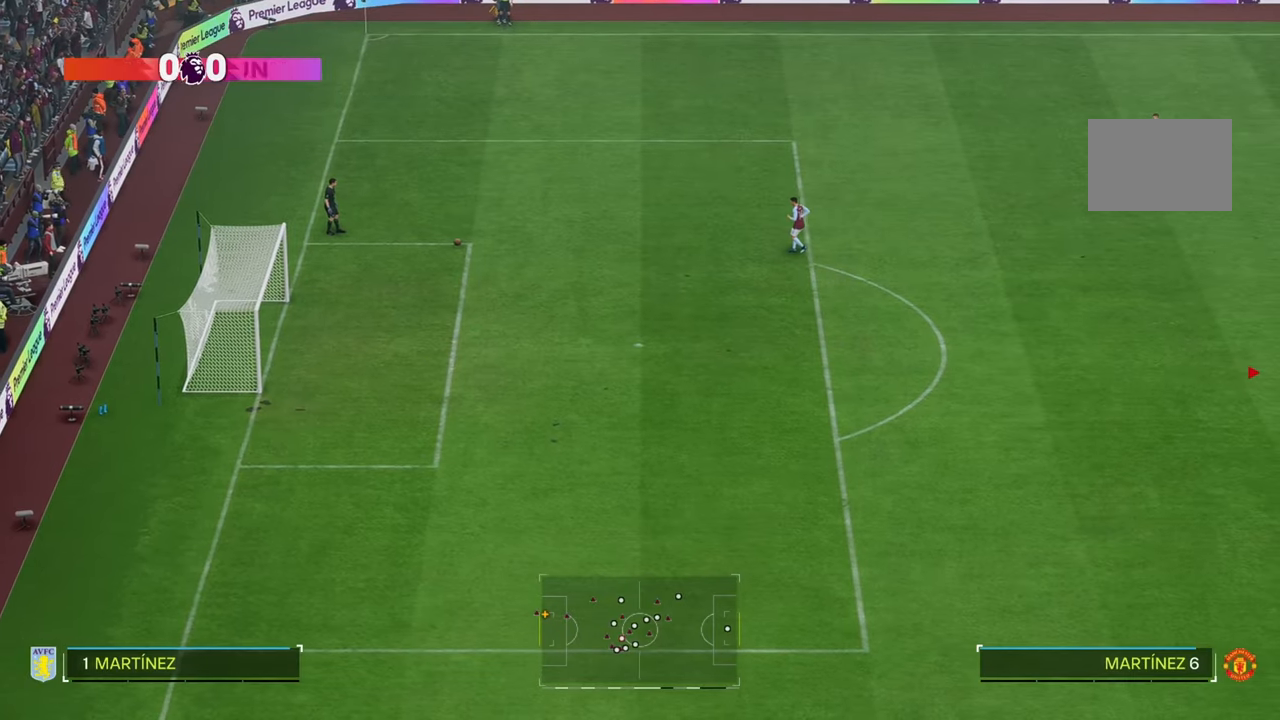
{"buttons": ["R2"], "left_stick": "right", "right_stick": "center", "events": [[83, "left_stick", "left"], [300, "R2", "down"], [300, "left_stick", "right"]]}